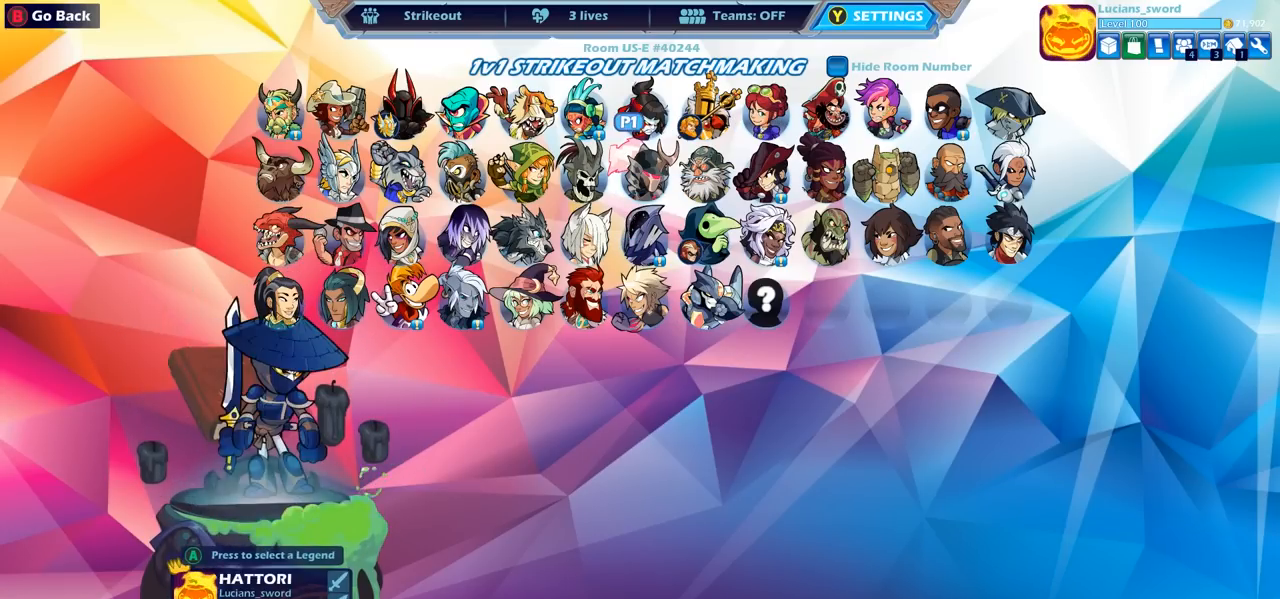
Gameplay with a controller (PlayStation layout); each line is a JSON object with the inputs held at the frame after it. "events" lists button and stick changes between this image and that frame as [ms after this image, input, new state], when the widget could be followed in between.
{"buttons": ["DPAD_RIGHT"], "left_stick": "center", "right_stick": "center", "events": [[100, "DPAD_LEFT", "up"], [150, "DPAD_LEFT", "down"], [233, "DPAD_LEFT", "up"], [333, "DPAD_RIGHT", "down"], [417, "DPAD_RIGHT", "up"], [500, "DPAD_RIGHT", "down"]]}
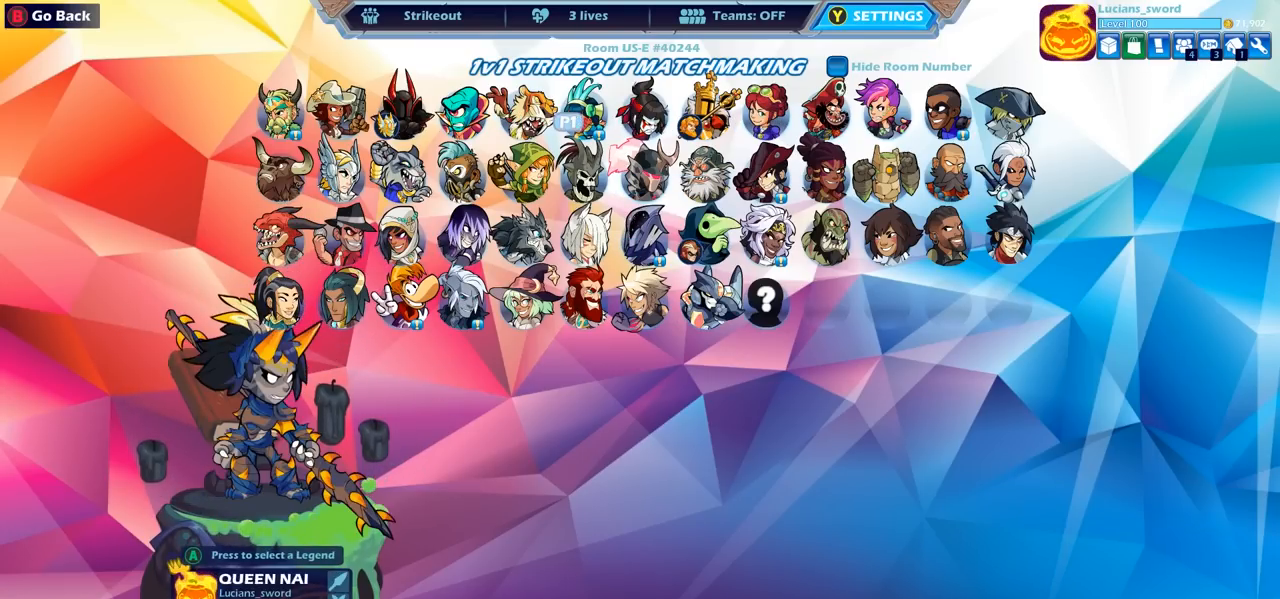
{"buttons": [], "left_stick": "center", "right_stick": "center", "events": [[83, "DPAD_RIGHT", "up"], [167, "DPAD_RIGHT", "down"], [233, "DPAD_RIGHT", "up"]]}
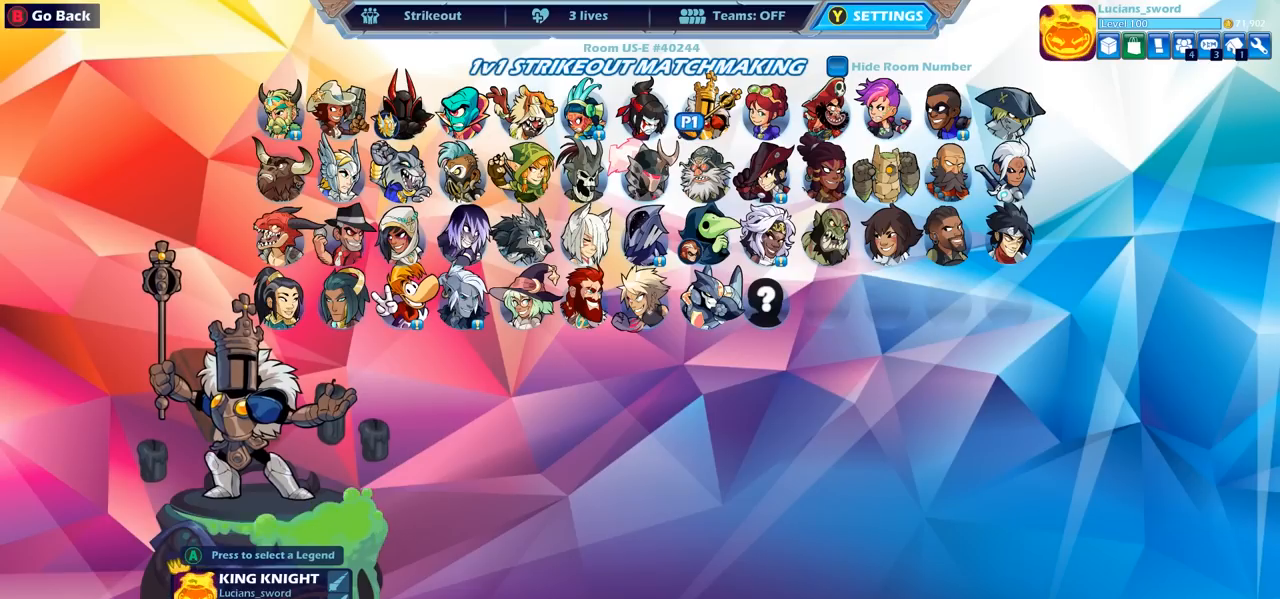
{"buttons": [], "left_stick": "center", "right_stick": "center", "events": [[383, "CROSS", "down"], [483, "CROSS", "up"]]}
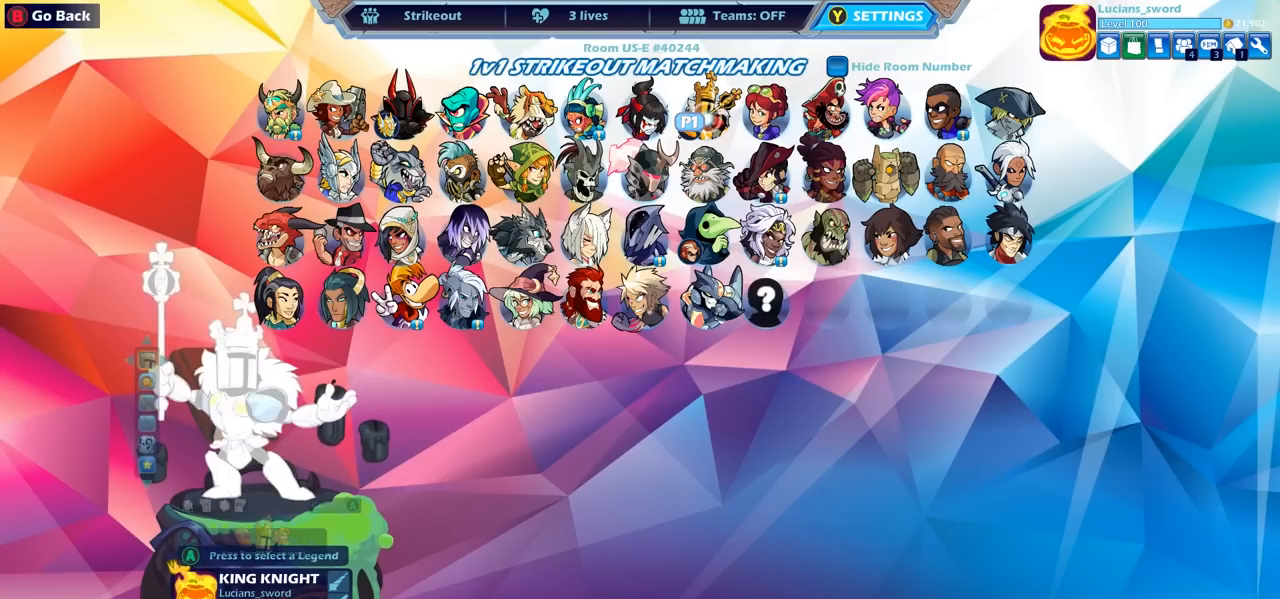
{"buttons": [], "left_stick": "center", "right_stick": "center", "events": []}
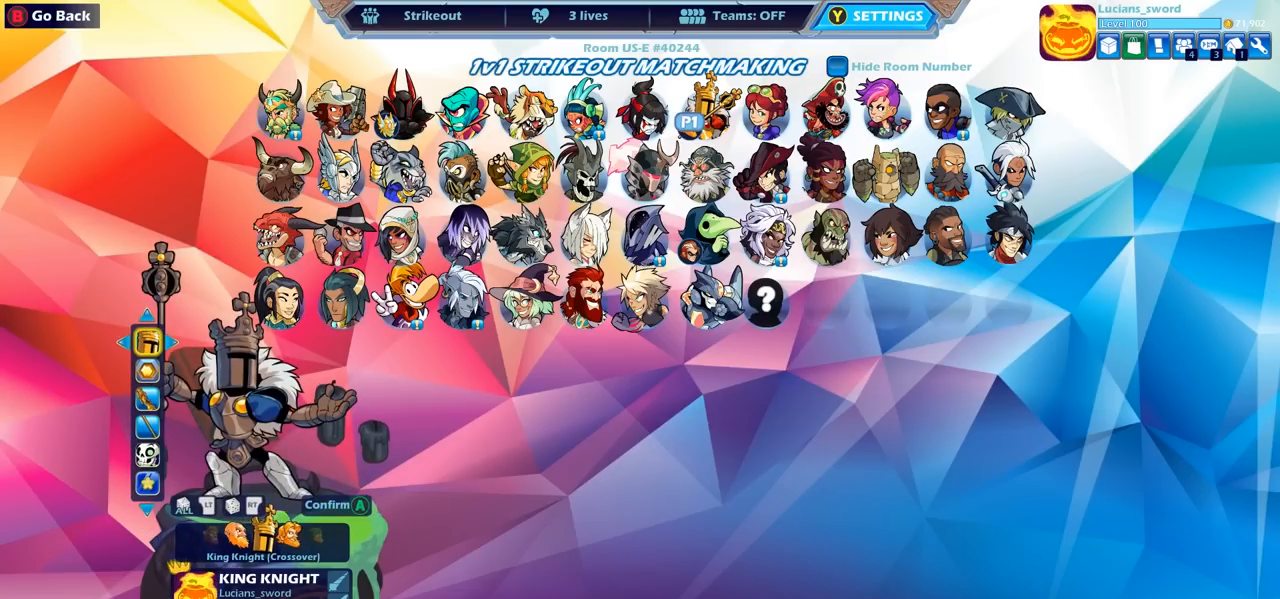
{"buttons": [], "left_stick": "center", "right_stick": "center", "events": []}
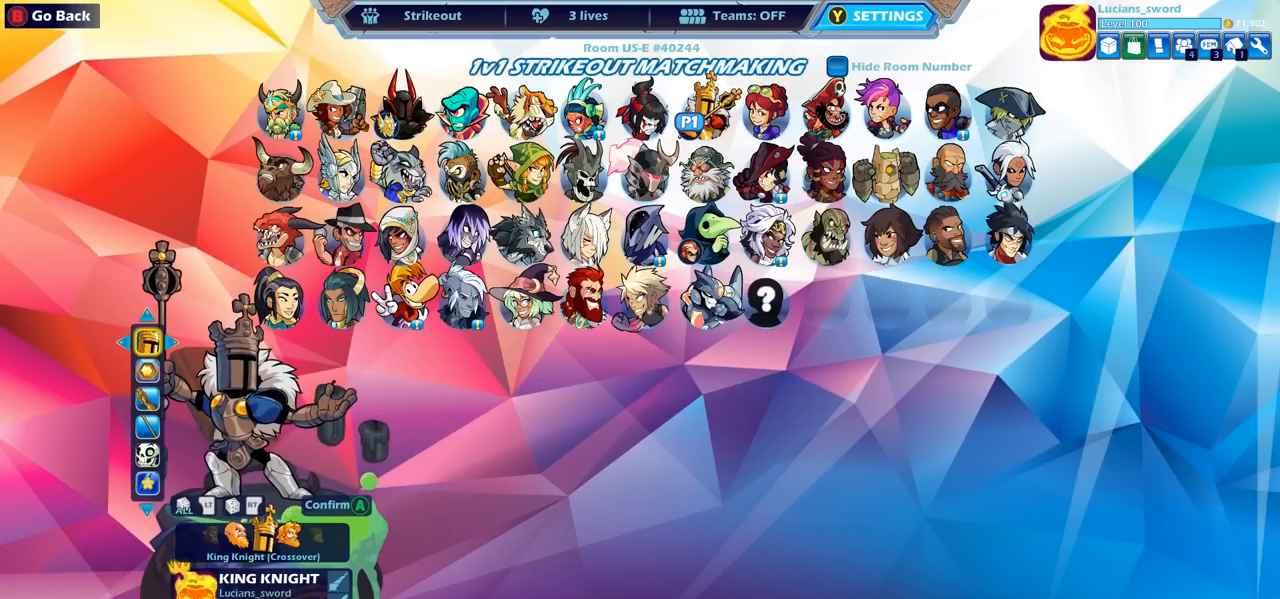
{"buttons": ["DPAD_LEFT"], "left_stick": "center", "right_stick": "center", "events": [[67, "DPAD_DOWN", "down"], [133, "DPAD_DOWN", "up"], [483, "DPAD_LEFT", "down"]]}
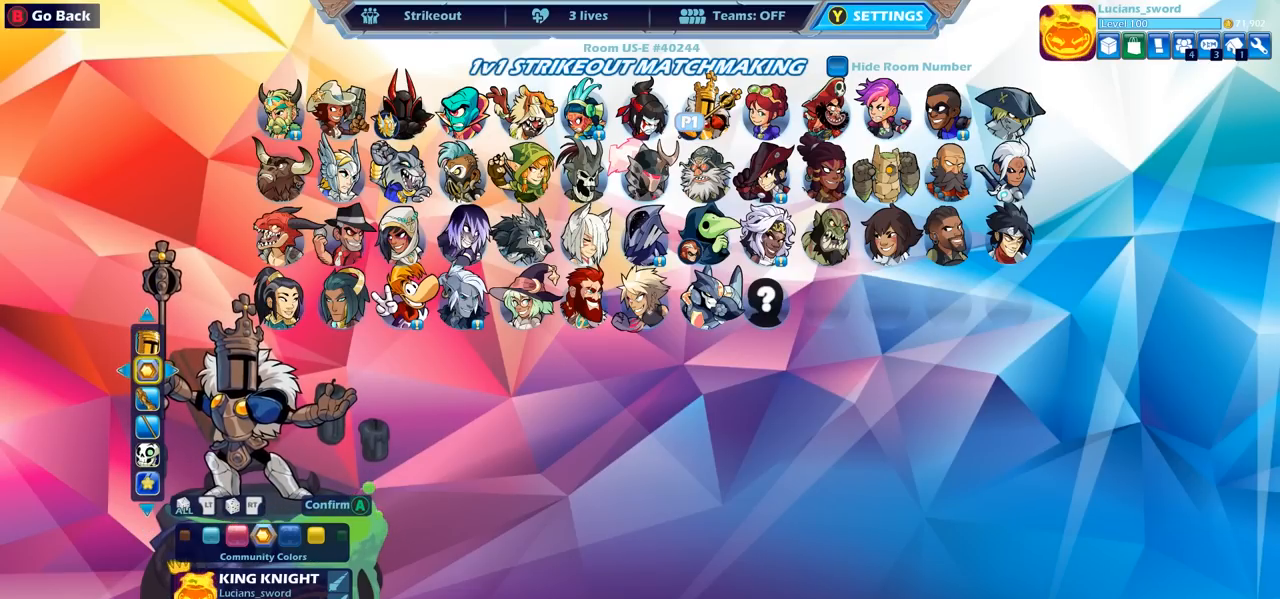
{"buttons": [], "left_stick": "center", "right_stick": "center", "events": [[67, "DPAD_LEFT", "up"], [167, "DPAD_LEFT", "down"], [250, "DPAD_LEFT", "up"], [367, "DPAD_LEFT", "down"], [417, "DPAD_LEFT", "up"]]}
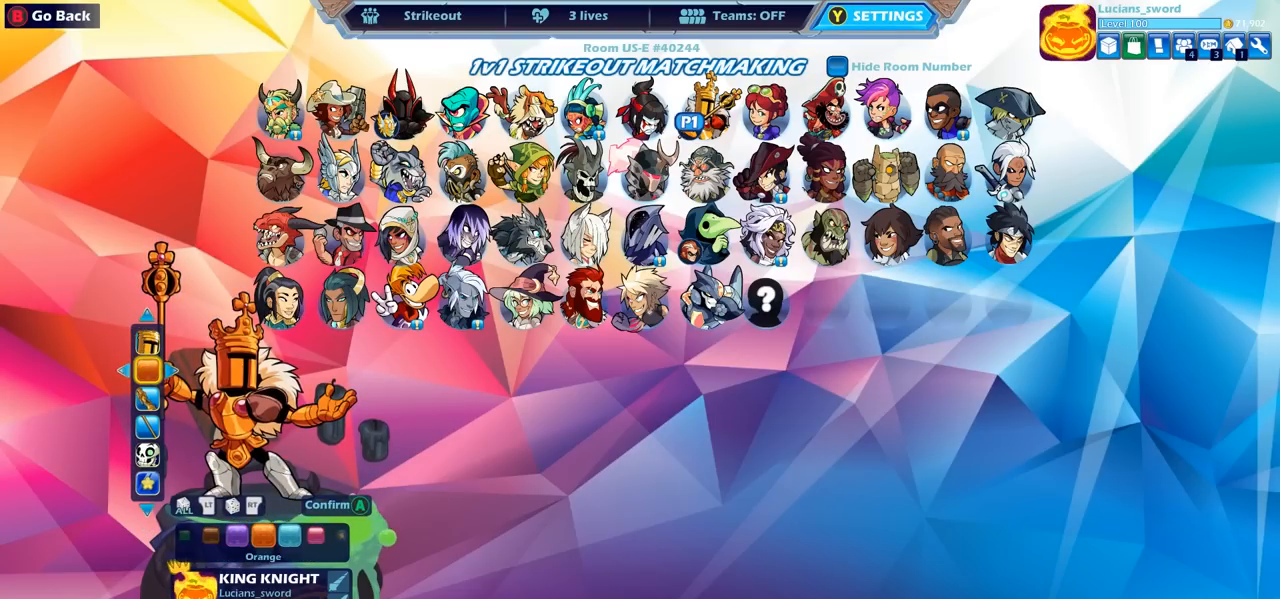
{"buttons": [], "left_stick": "center", "right_stick": "center", "events": [[33, "DPAD_RIGHT", "down"], [133, "DPAD_RIGHT", "up"], [200, "DPAD_RIGHT", "down"], [283, "DPAD_RIGHT", "up"], [367, "DPAD_RIGHT", "down"], [450, "DPAD_RIGHT", "up"]]}
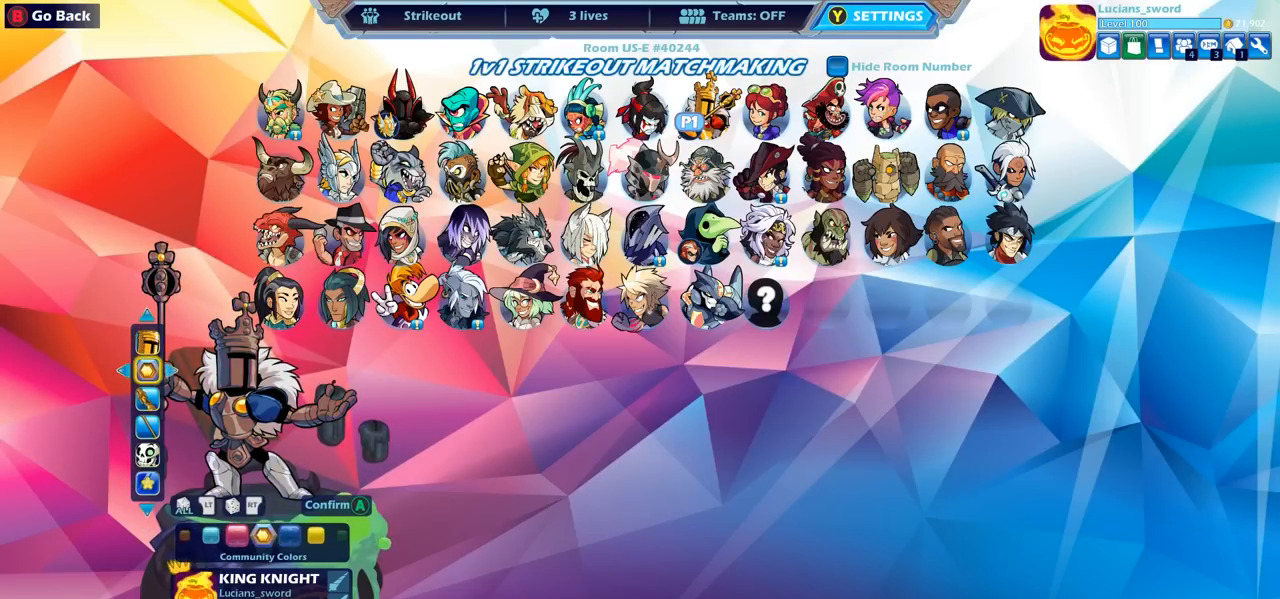
{"buttons": [], "left_stick": "center", "right_stick": "center", "events": [[50, "DPAD_RIGHT", "down"], [133, "DPAD_RIGHT", "up"], [250, "DPAD_LEFT", "down"], [367, "DPAD_LEFT", "up"]]}
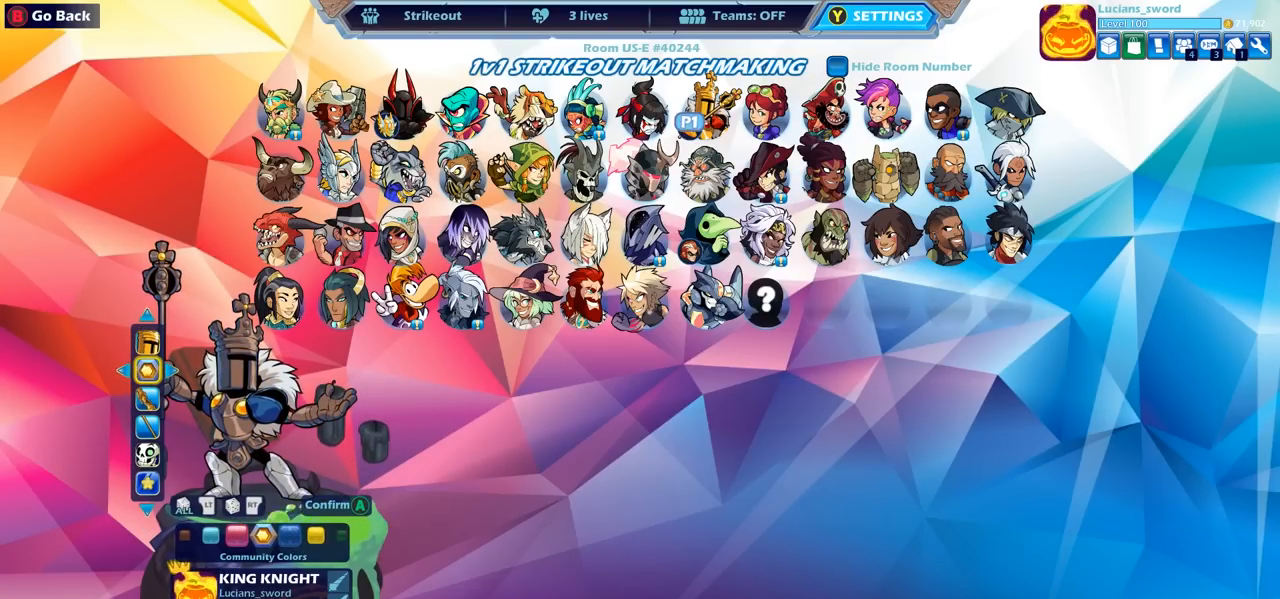
{"buttons": [], "left_stick": "center", "right_stick": "center", "events": [[83, "CROSS", "down"], [217, "CROSS", "up"]]}
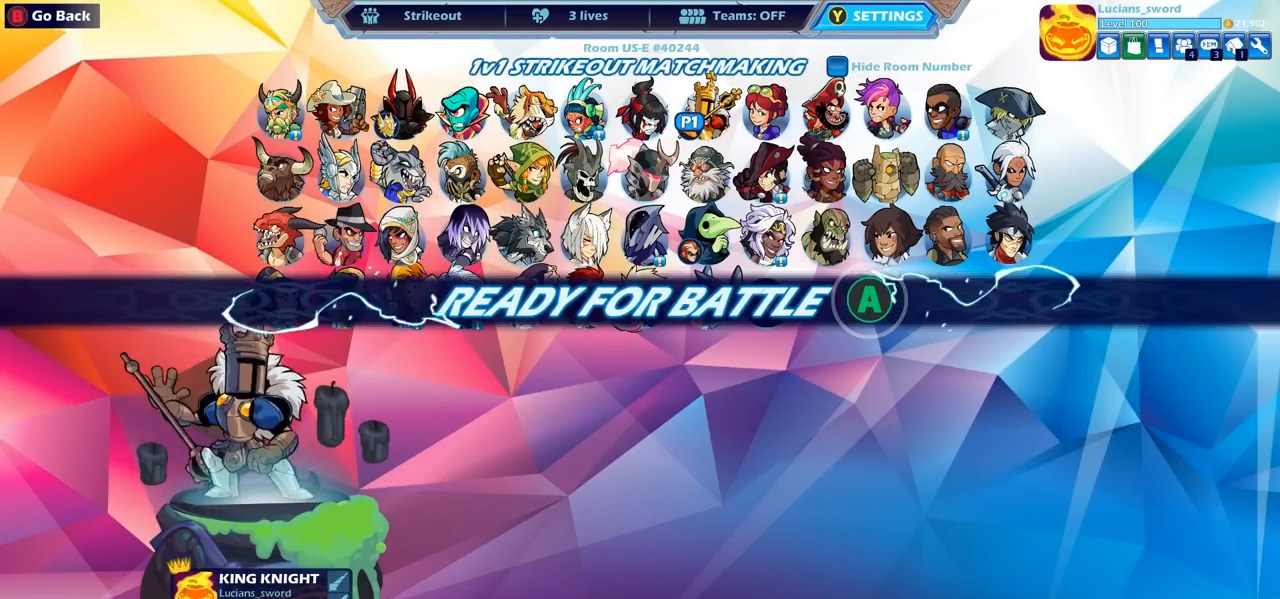
{"buttons": [], "left_stick": "center", "right_stick": "center", "events": []}
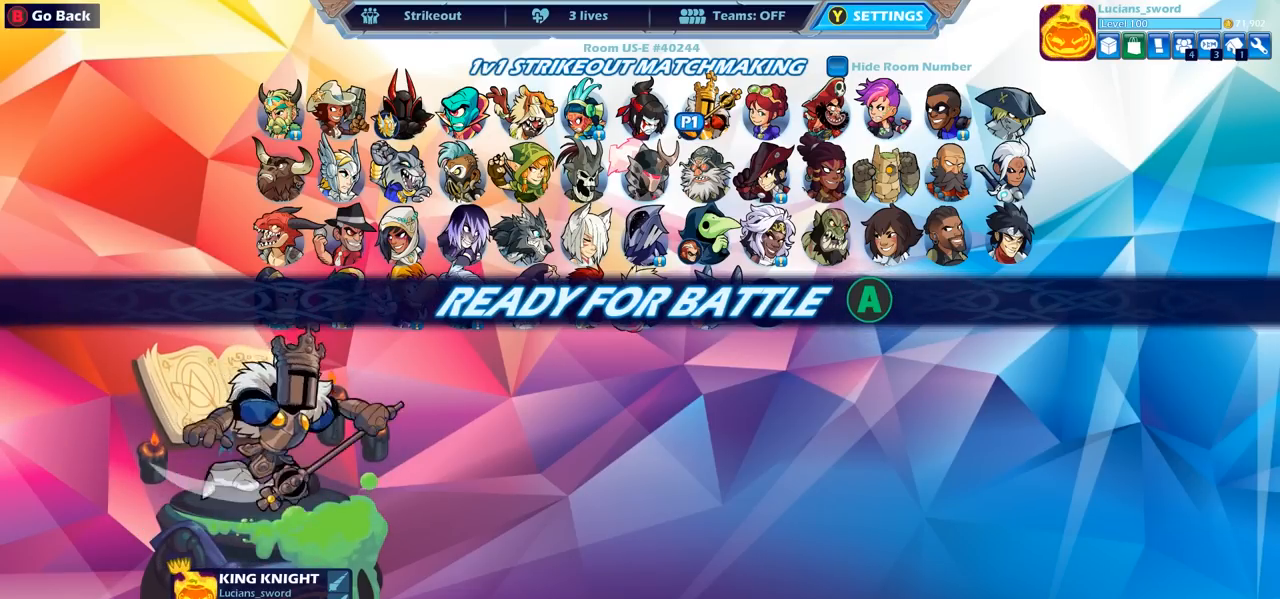
{"buttons": ["CROSS"], "left_stick": "center", "right_stick": "center", "events": [[467, "CROSS", "down"]]}
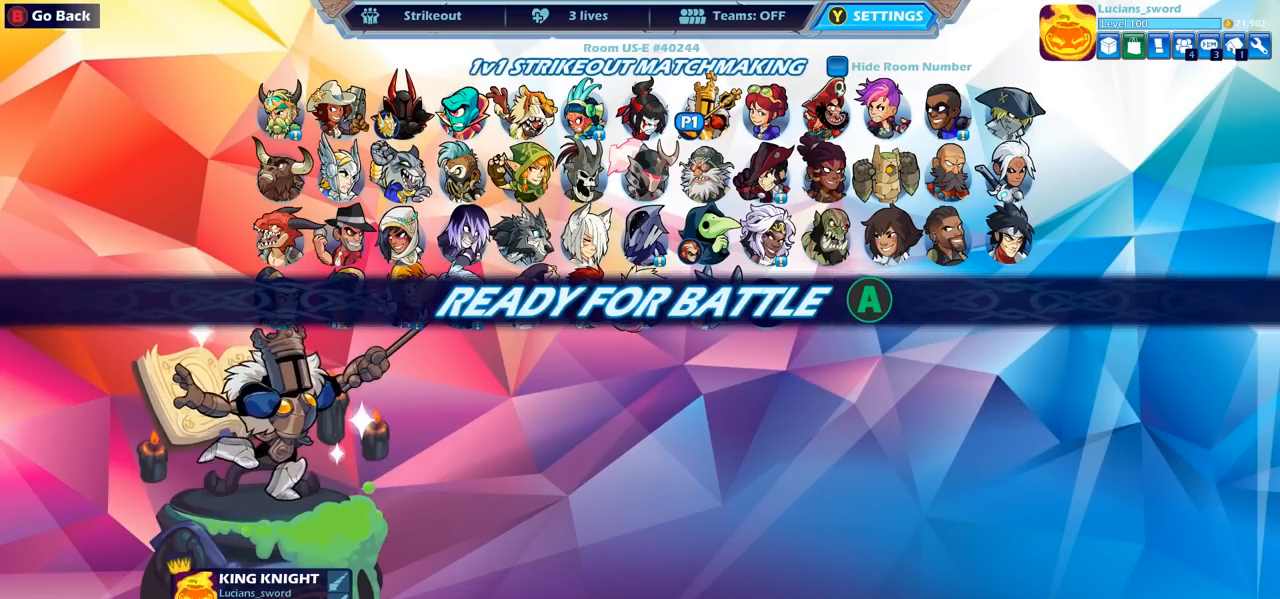
{"buttons": [], "left_stick": "center", "right_stick": "center", "events": [[67, "CROSS", "up"]]}
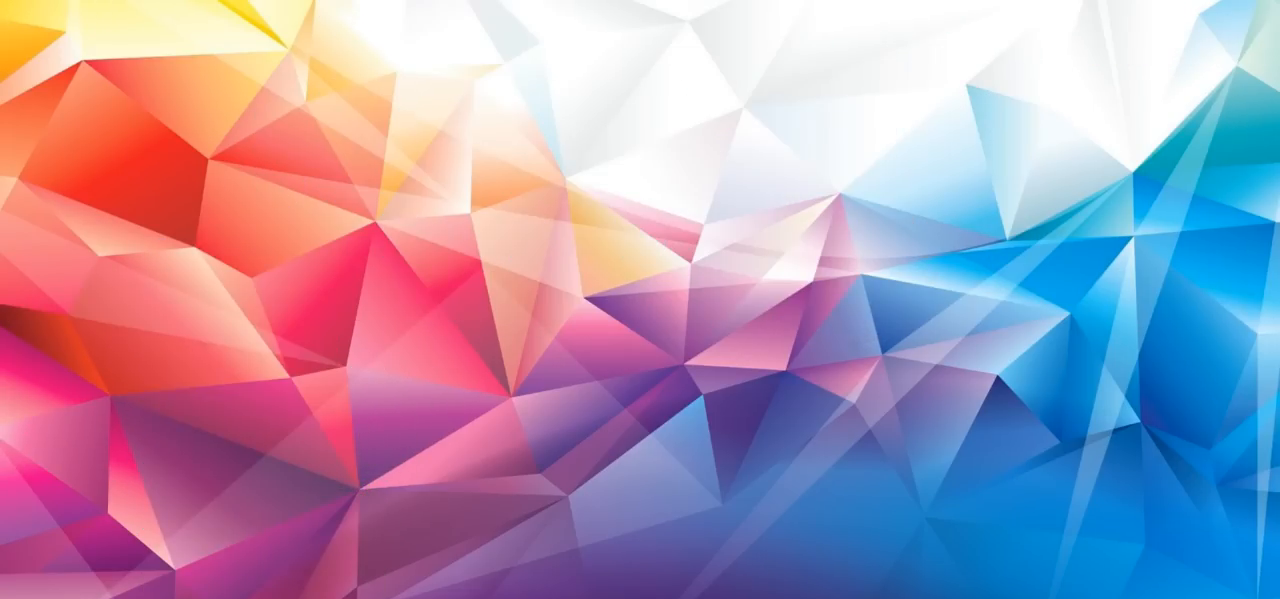
{"buttons": [], "left_stick": "center", "right_stick": "center", "events": []}
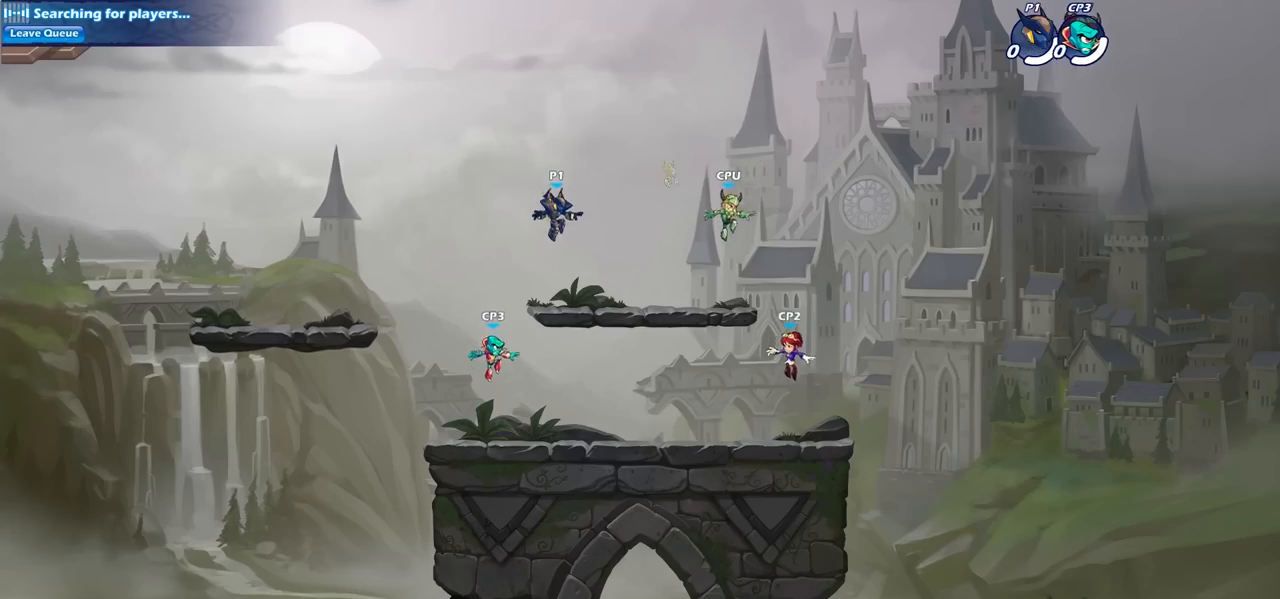
{"buttons": [], "left_stick": "center", "right_stick": "center", "events": []}
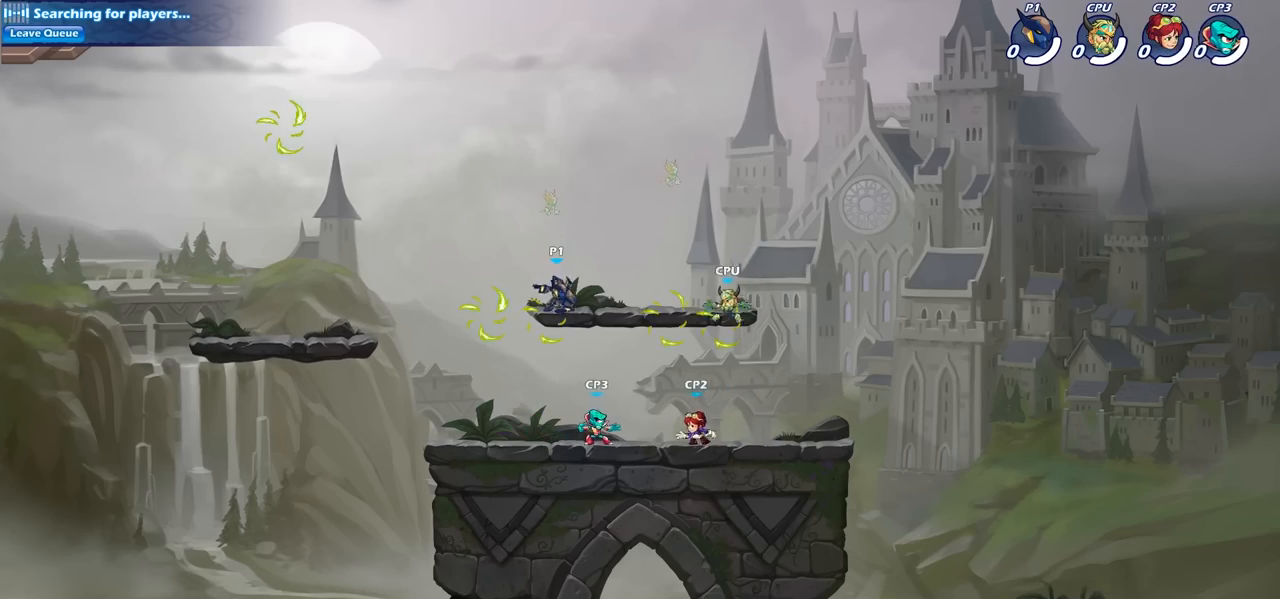
{"buttons": [], "left_stick": "left", "right_stick": "center", "events": [[483, "left_stick", "left"]]}
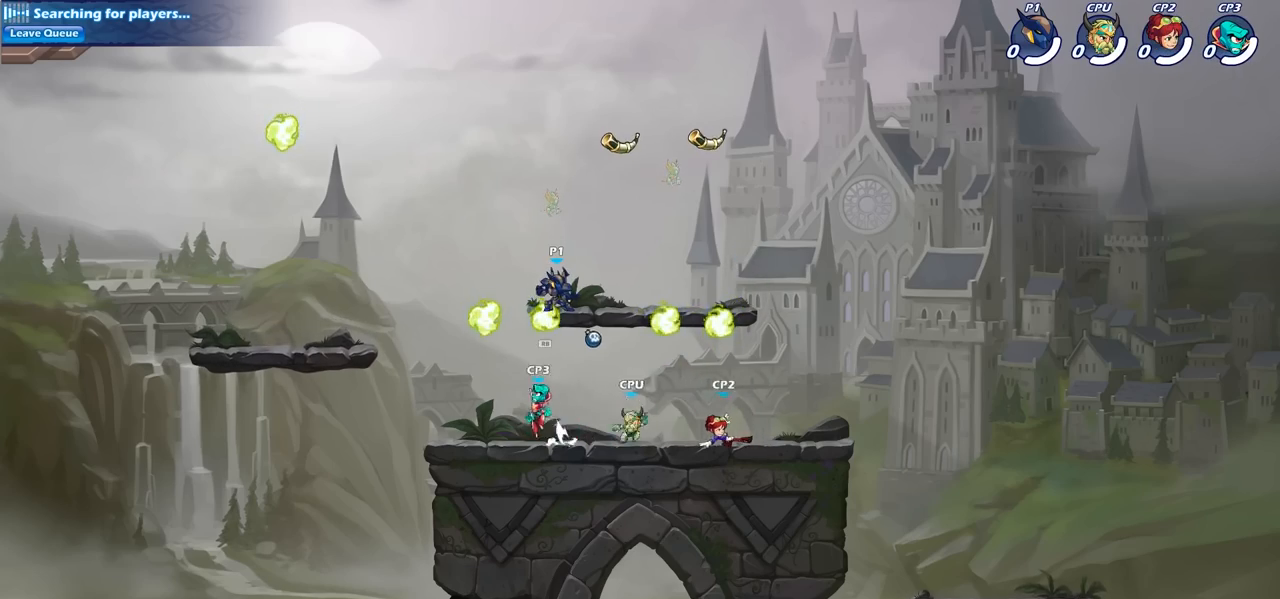
{"buttons": [], "left_stick": "down-left", "right_stick": "center", "events": [[17, "left_stick", "down-left"], [333, "left_stick", "down-right"], [483, "left_stick", "down-left"]]}
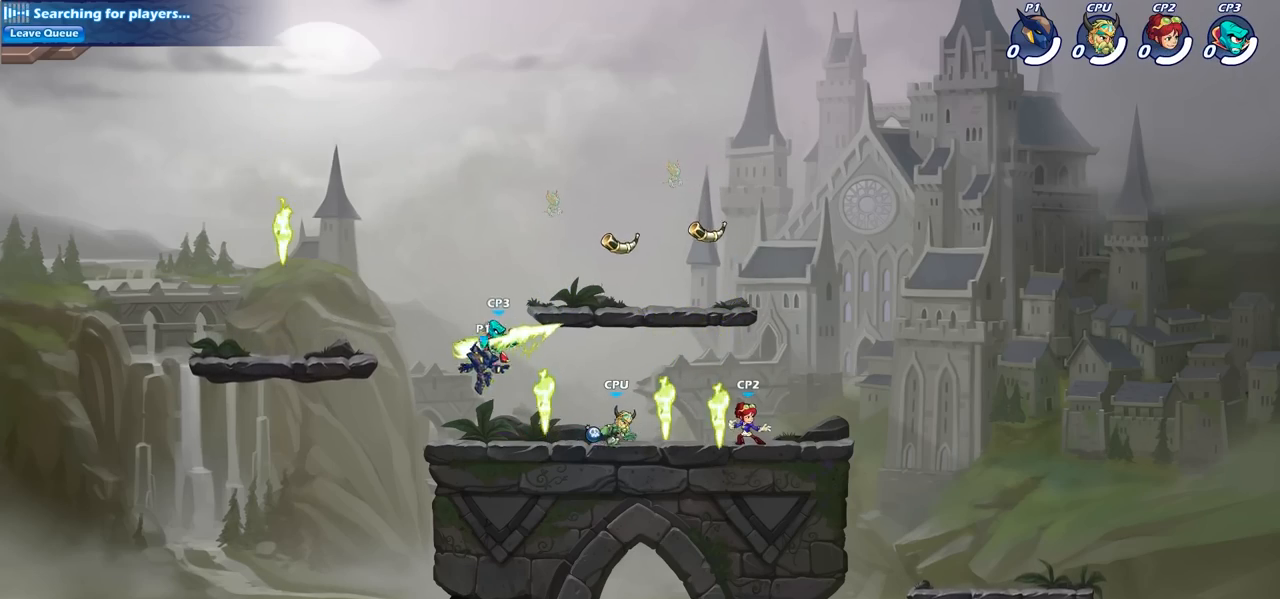
{"buttons": ["R1"], "left_stick": "center", "right_stick": "center", "events": [[117, "left_stick", "right"], [267, "R2", "down"], [383, "R2", "up"], [450, "left_stick", "center"], [467, "R1", "down"]]}
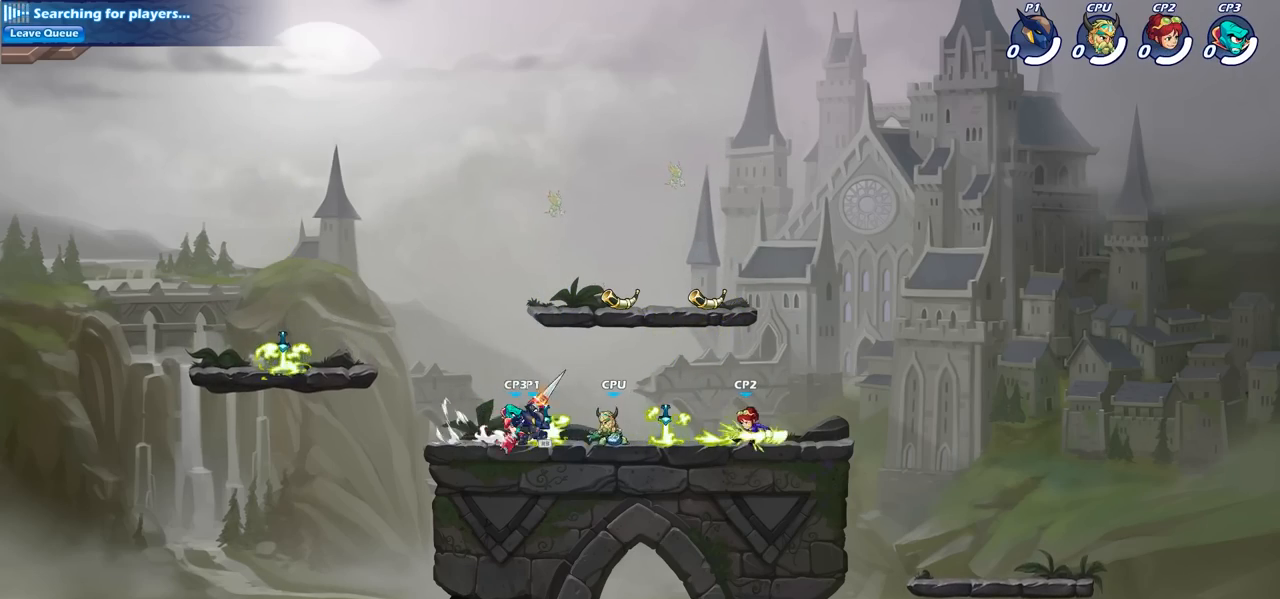
{"buttons": [], "left_stick": "center", "right_stick": "center", "events": [[17, "CROSS", "down"], [100, "left_stick", "up-left"], [117, "R1", "up"], [150, "CROSS", "up"], [267, "left_stick", "left"], [450, "left_stick", "center"]]}
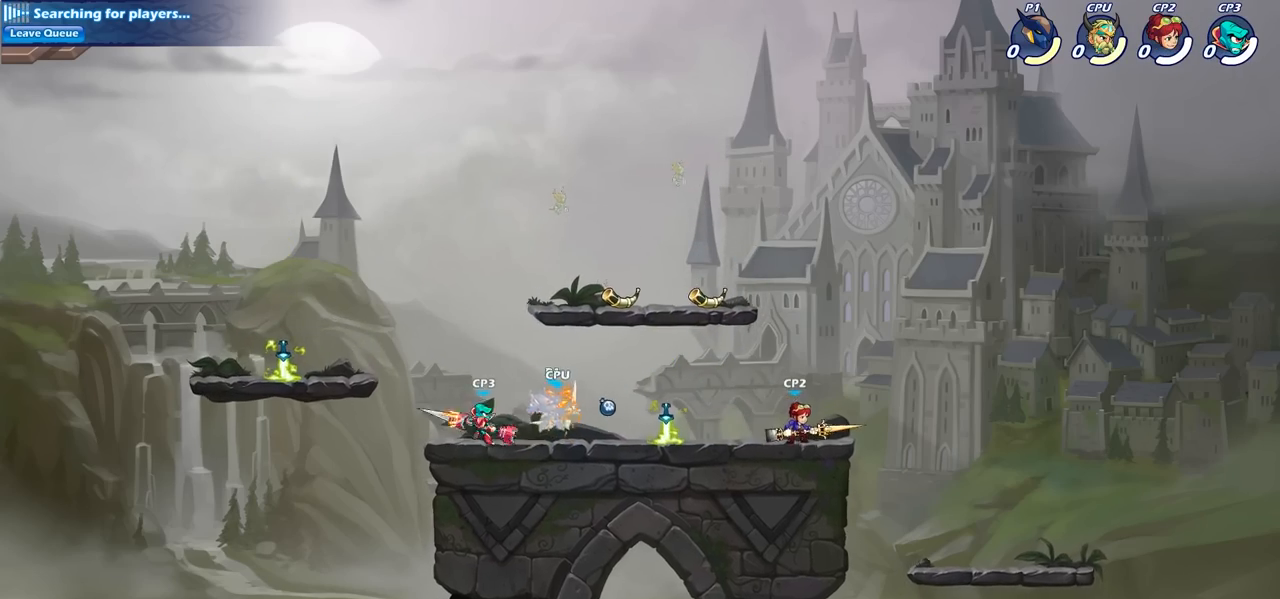
{"buttons": [], "left_stick": "right", "right_stick": "center", "events": [[133, "left_stick", "right"], [267, "CROSS", "down"], [350, "R2", "down"], [417, "CROSS", "up"], [500, "R2", "up"]]}
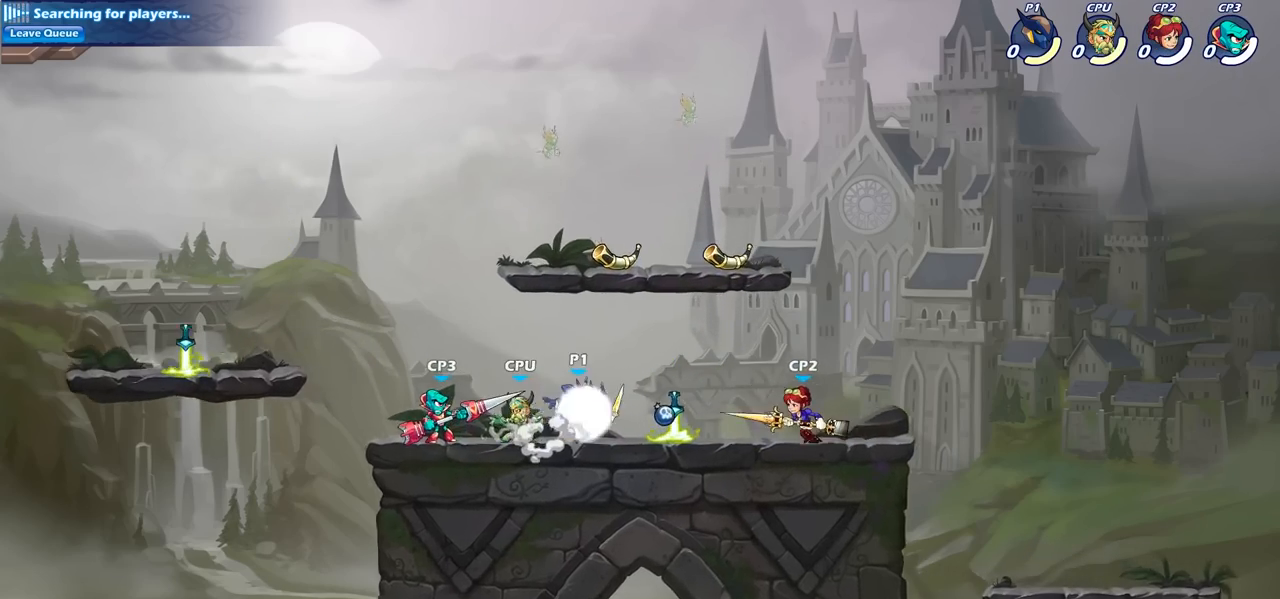
{"buttons": [], "left_stick": "right", "right_stick": "center", "events": [[100, "left_stick", "down"], [217, "left_stick", "right"], [233, "SQUARE", "down"], [333, "SQUARE", "up"]]}
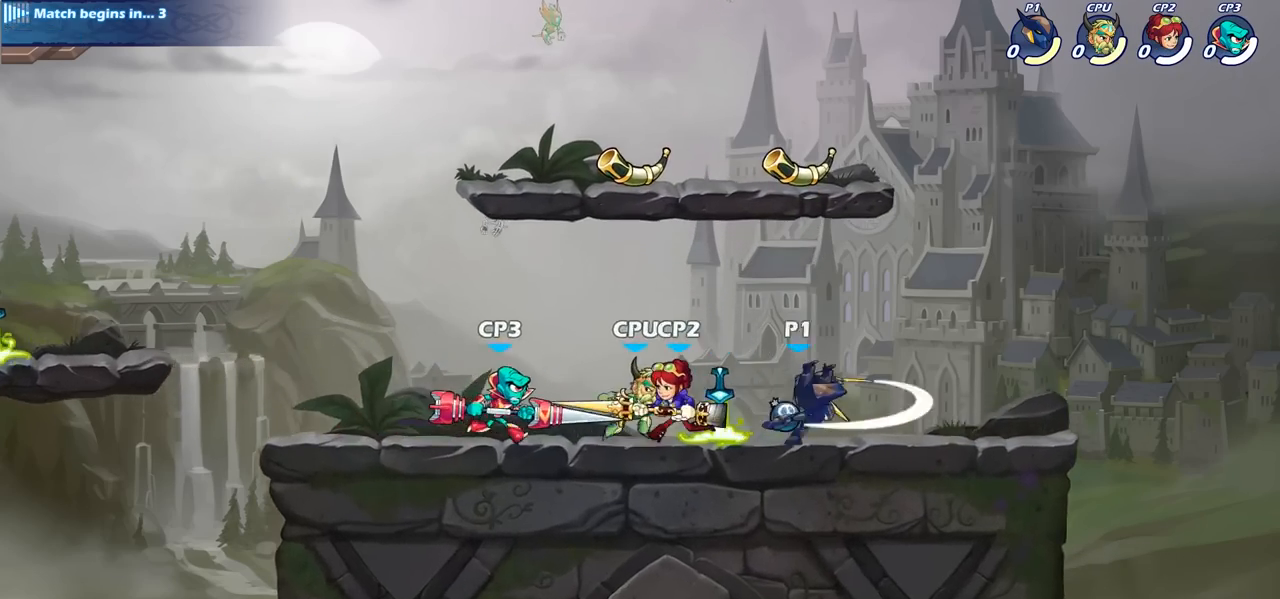
{"buttons": [], "left_stick": "up", "right_stick": "center", "events": [[17, "left_stick", "center"], [233, "left_stick", "right"], [300, "CROSS", "down"], [450, "CROSS", "up"], [500, "left_stick", "up"]]}
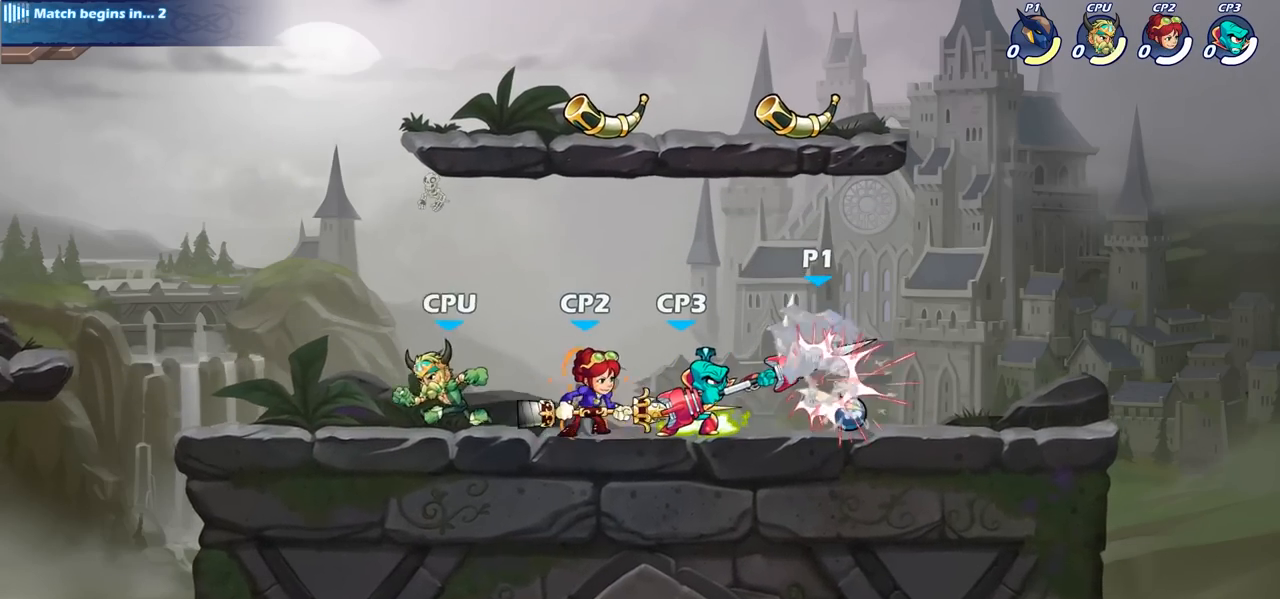
{"buttons": [], "left_stick": "up-left", "right_stick": "center", "events": [[100, "left_stick", "left"], [183, "left_stick", "center"], [200, "CROSS", "down"], [233, "left_stick", "up-right"], [283, "R2", "down"], [417, "CROSS", "up"], [450, "R2", "up"], [483, "left_stick", "up-left"]]}
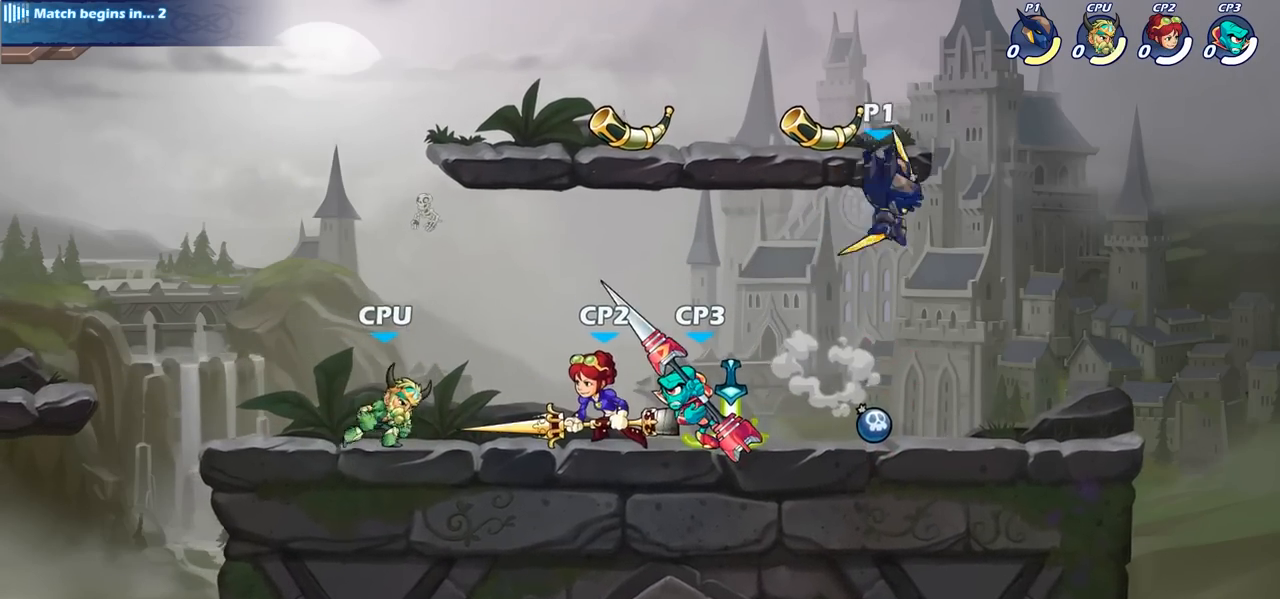
{"buttons": [], "left_stick": "left", "right_stick": "center", "events": [[50, "left_stick", "down-left"], [250, "left_stick", "left"], [283, "SQUARE", "down"], [400, "SQUARE", "up"]]}
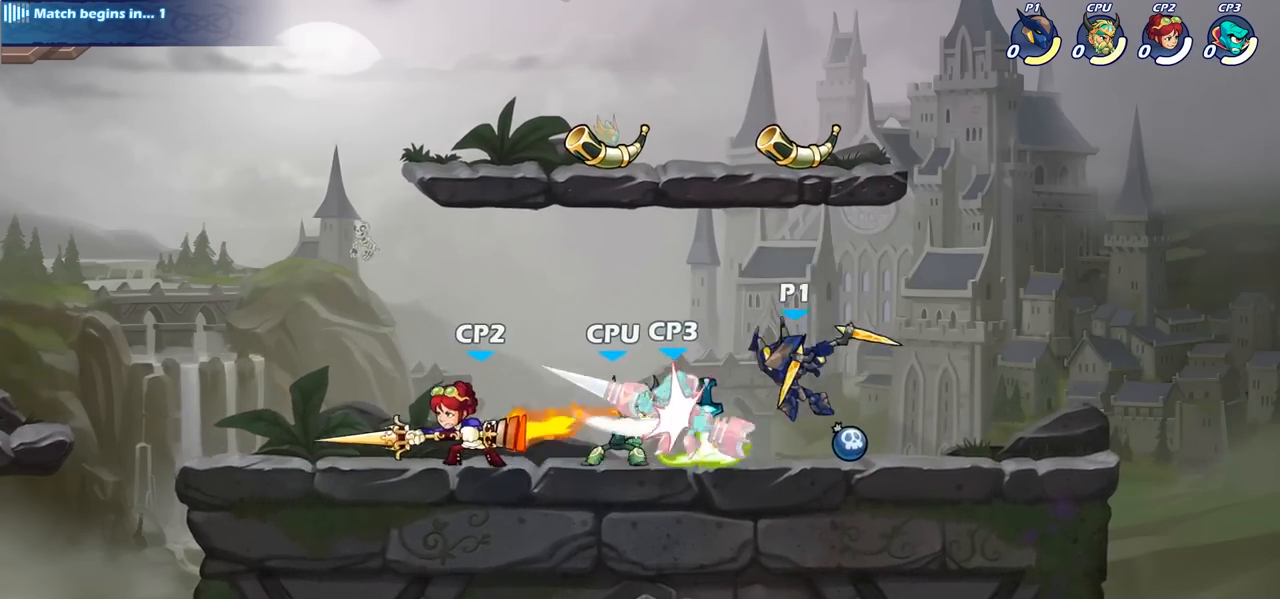
{"buttons": [], "left_stick": "left", "right_stick": "center", "events": [[300, "SQUARE", "down"], [383, "SQUARE", "up"]]}
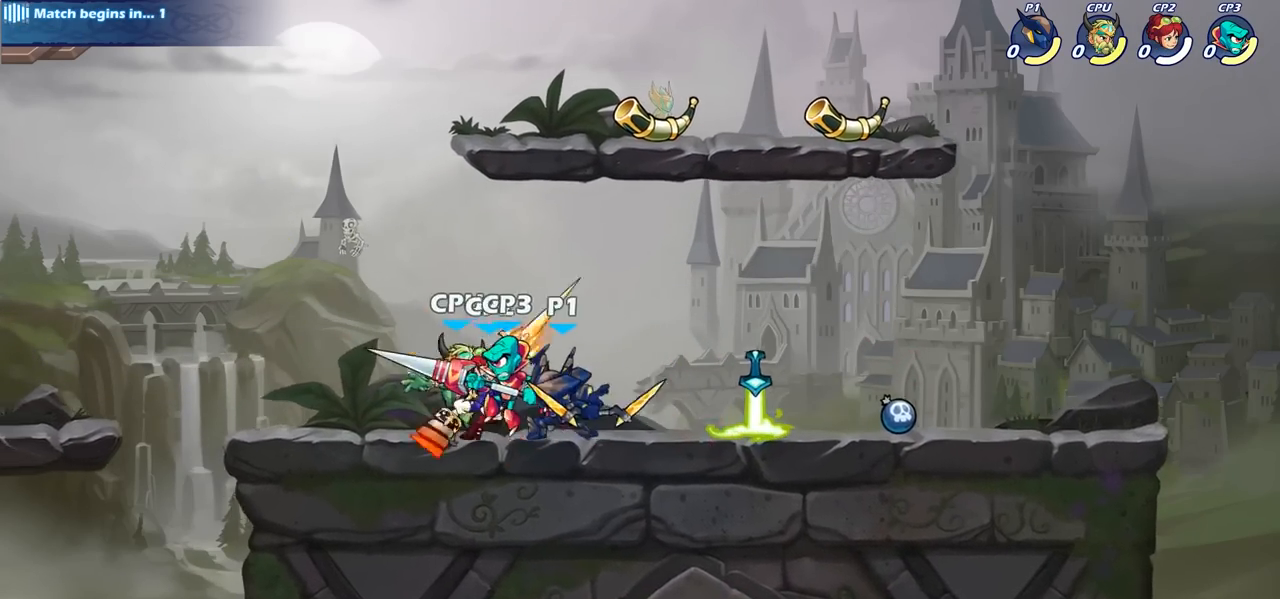
{"buttons": ["SQUARE"], "left_stick": "down", "right_stick": "center", "events": [[50, "left_stick", "center"], [383, "left_stick", "down"], [500, "SQUARE", "down"]]}
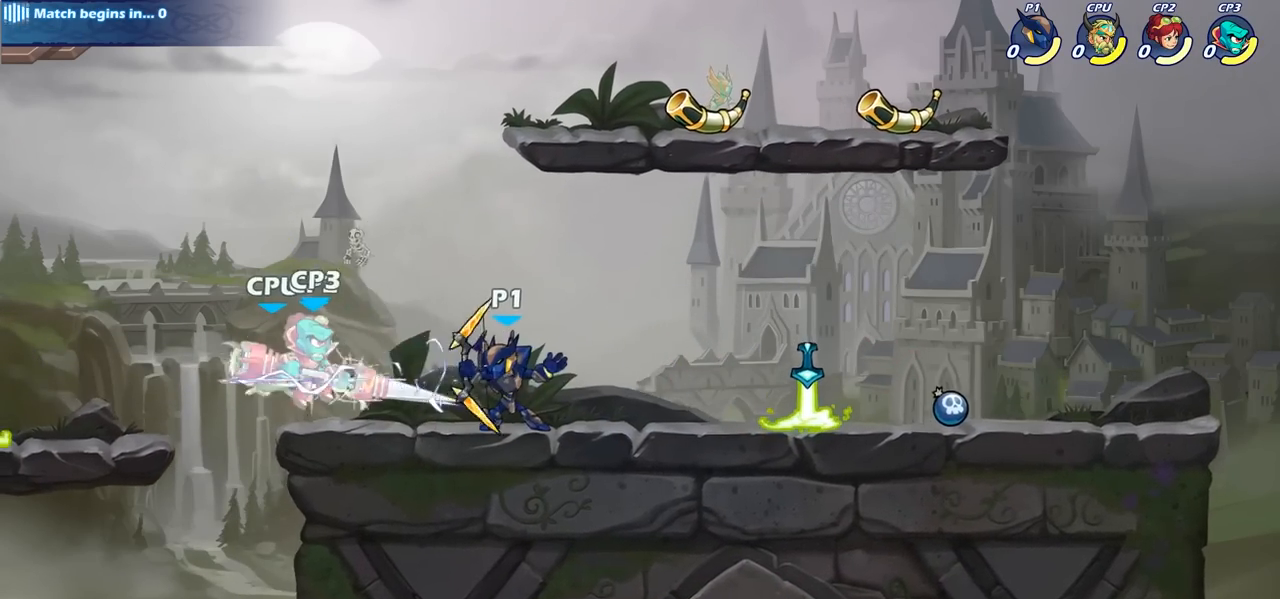
{"buttons": ["R2"], "left_stick": "center", "right_stick": "center", "events": [[117, "SQUARE", "up"], [217, "left_stick", "center"], [483, "R2", "down"]]}
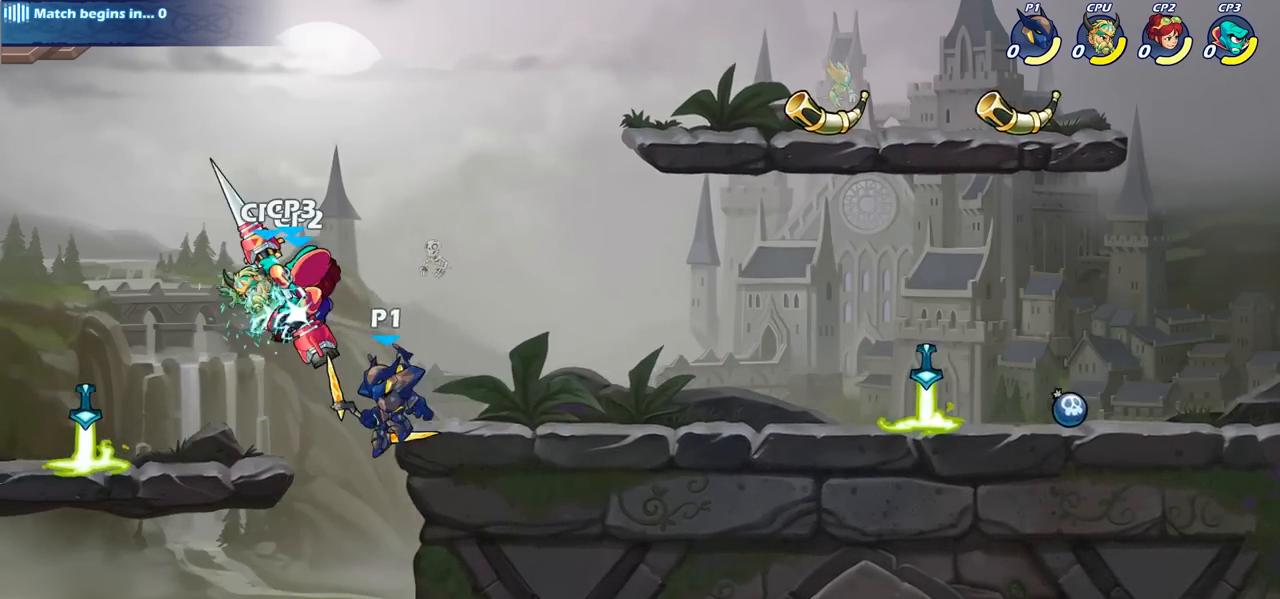
{"buttons": [], "left_stick": "center", "right_stick": "center", "events": [[17, "CIRCLE", "down"], [100, "CIRCLE", "up"], [100, "R2", "up"]]}